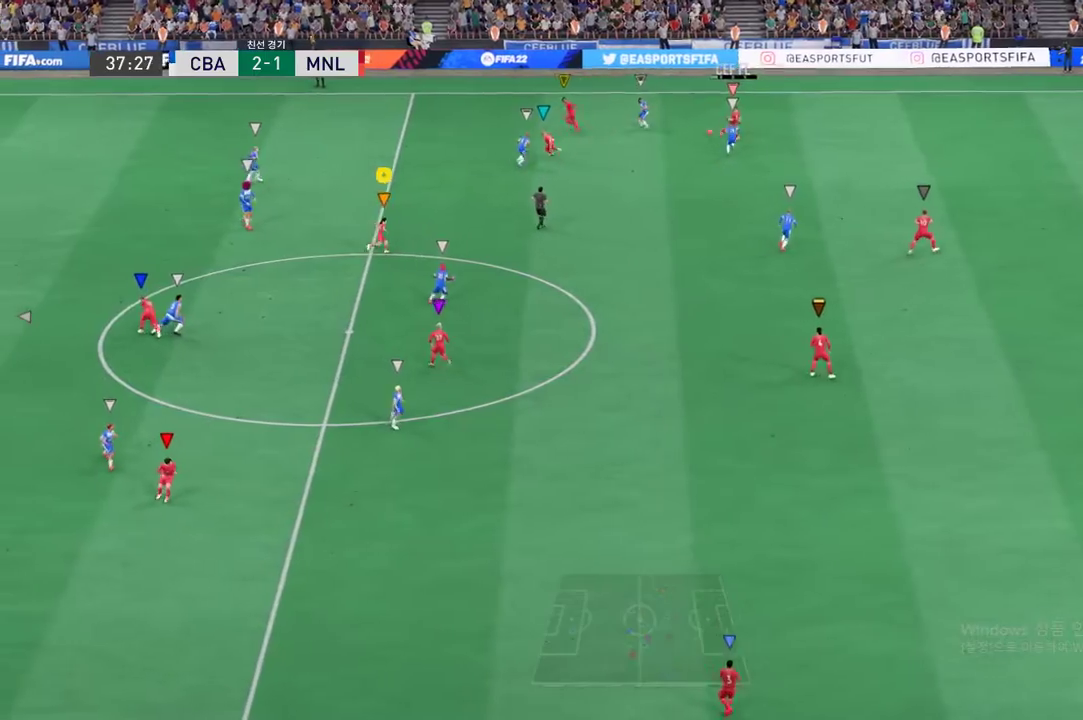
Gameplay with a controller (Xbox layout); each line is a JSON object with the inputs held at the frame after it. "events" lists button and stick changes between this image and that frame as [ms after this image, input, new state], when the widget could be followed in between. Not read: L3 R2 R3 right_stick.
{"buttons": [], "left_stick": "right", "events": []}
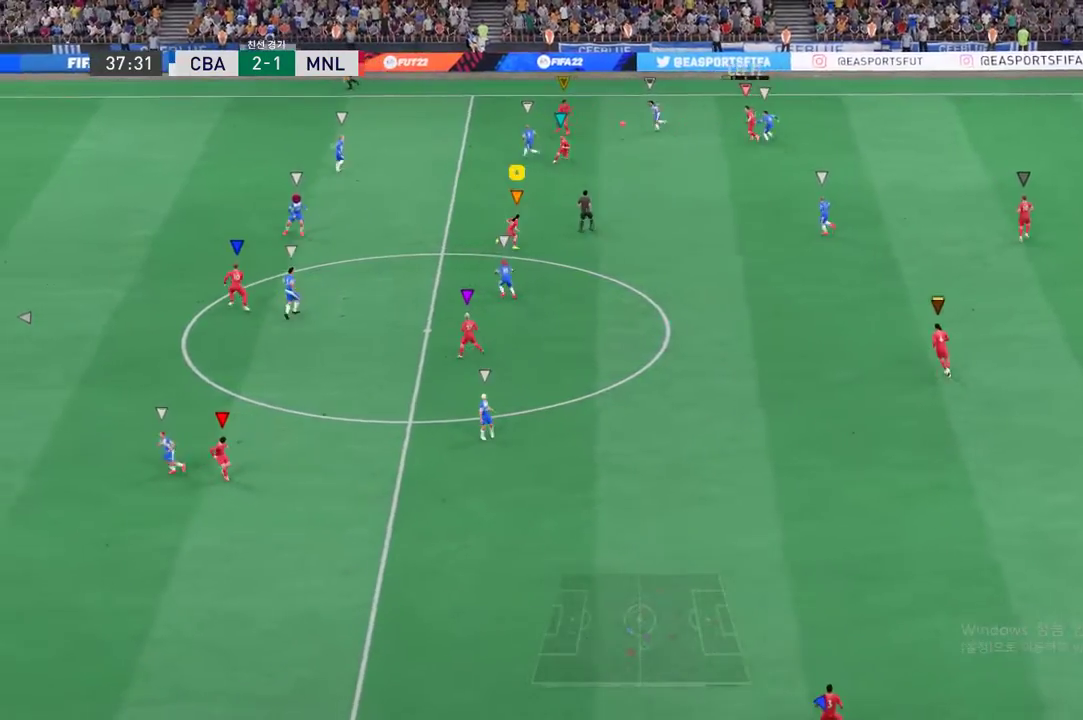
{"buttons": [], "left_stick": "up-right", "events": [[67, "left_stick", "up-right"]]}
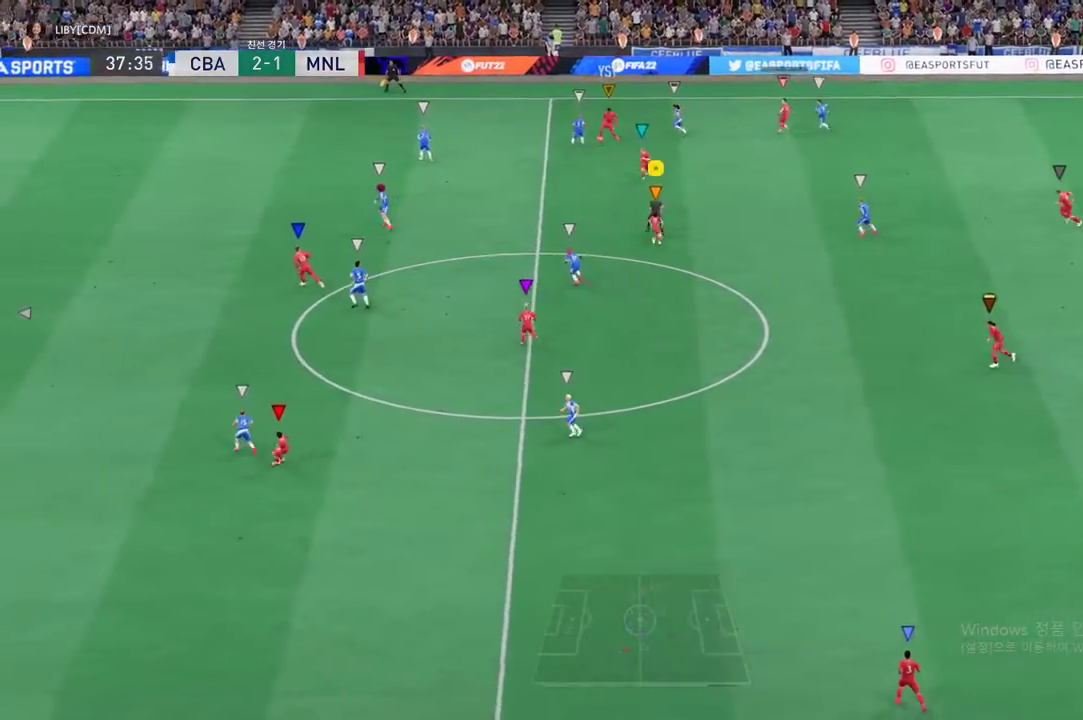
{"buttons": [], "left_stick": "down", "events": [[33, "left_stick", "right"], [133, "left_stick", "down-right"], [250, "left_stick", "down"]]}
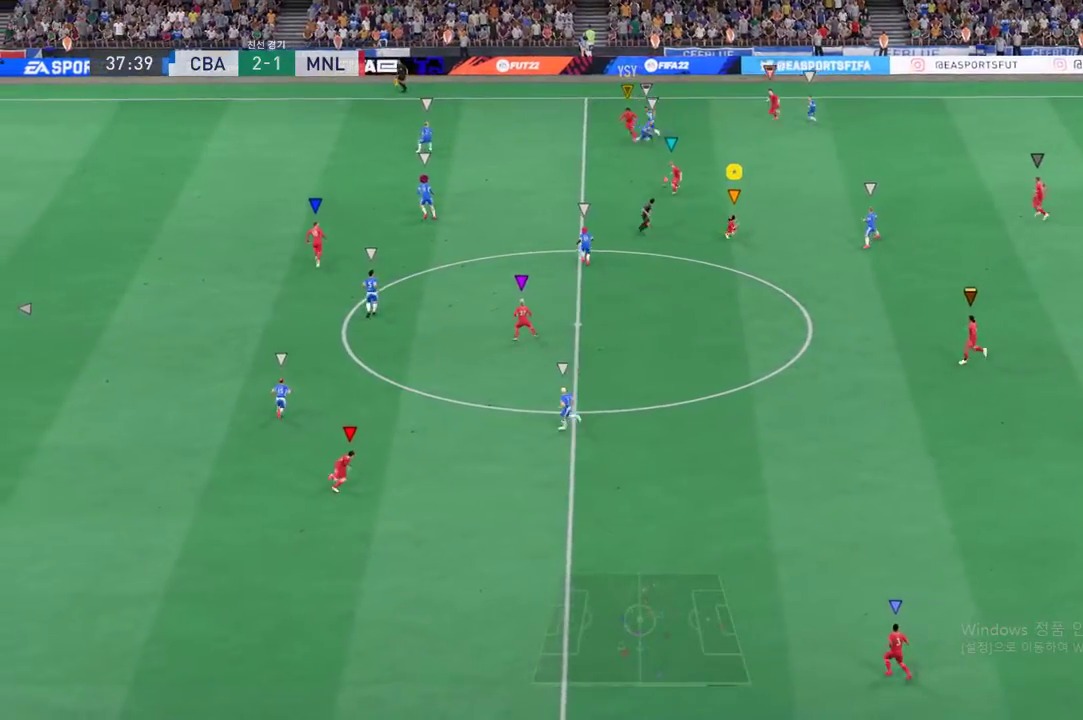
{"buttons": [], "left_stick": "down", "events": []}
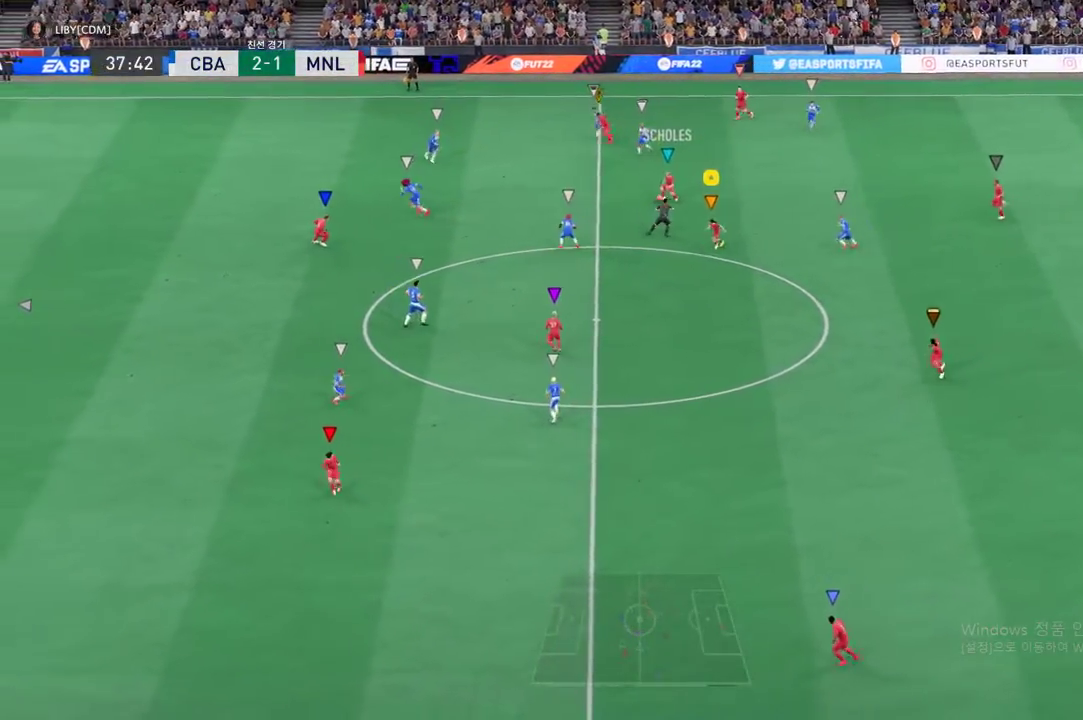
{"buttons": [], "left_stick": "down", "events": []}
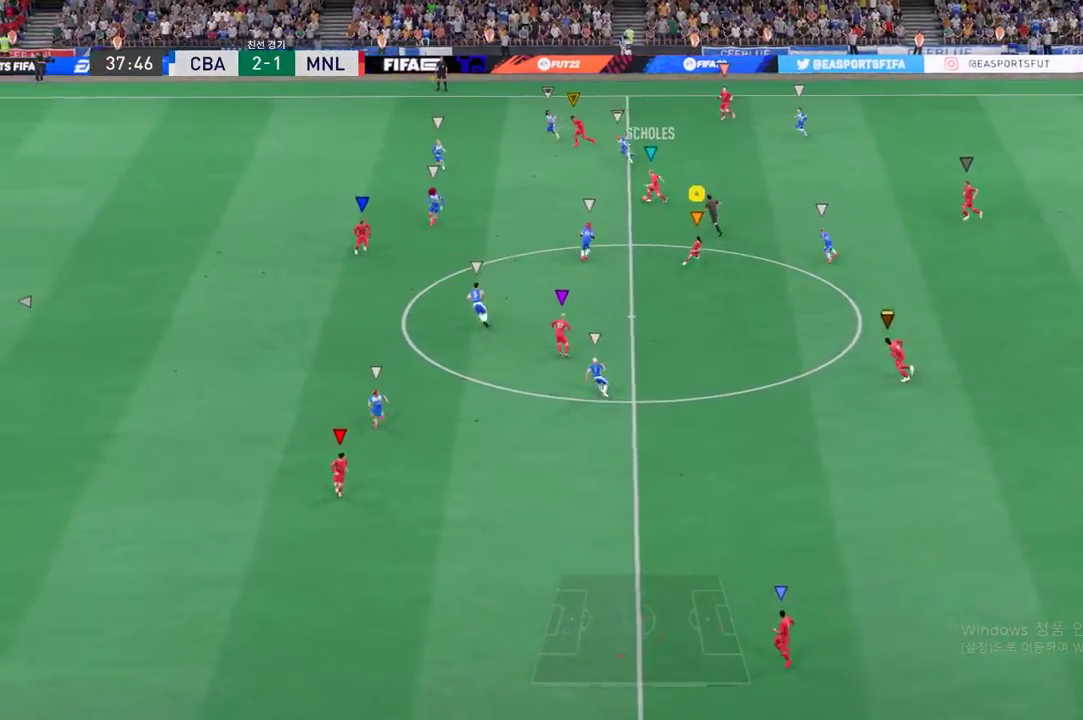
{"buttons": [], "left_stick": "center", "events": [[451, "left_stick", "center"]]}
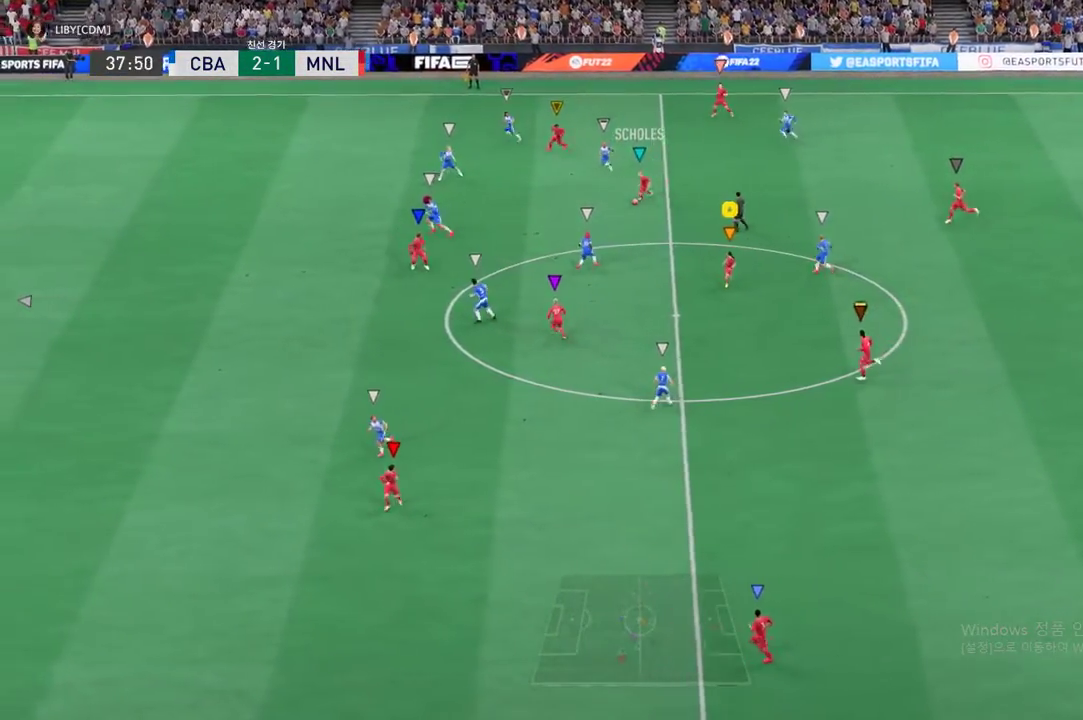
{"buttons": [], "left_stick": "up", "events": [[133, "left_stick", "up"]]}
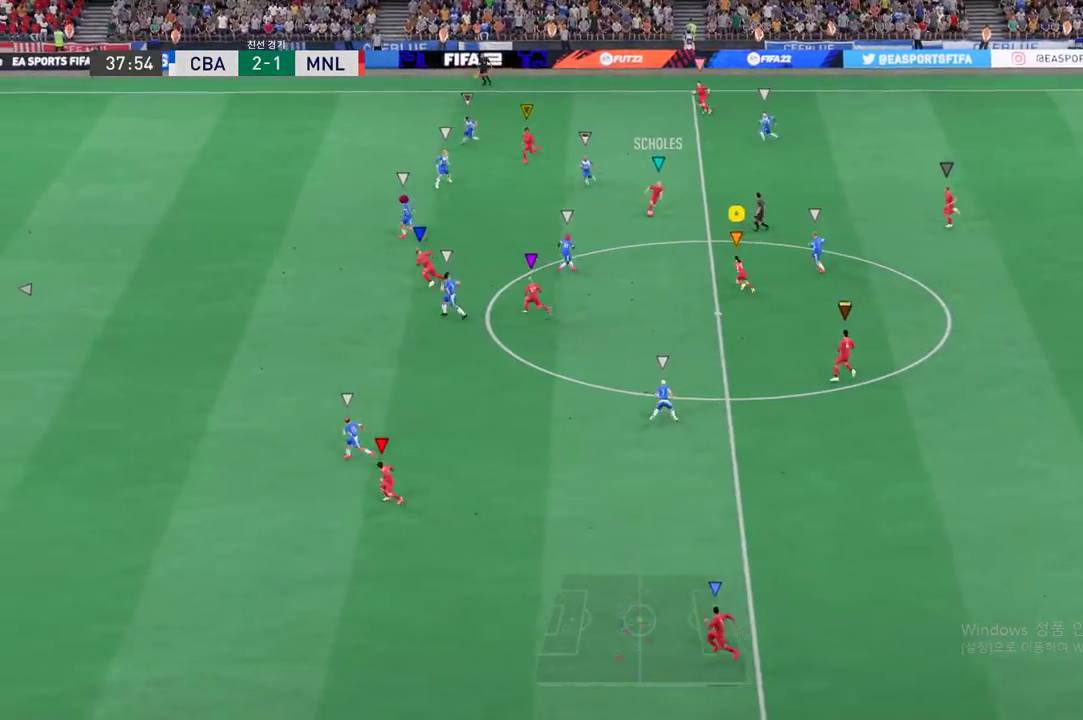
{"buttons": [], "left_stick": "up-right", "events": [[234, "left_stick", "up-right"]]}
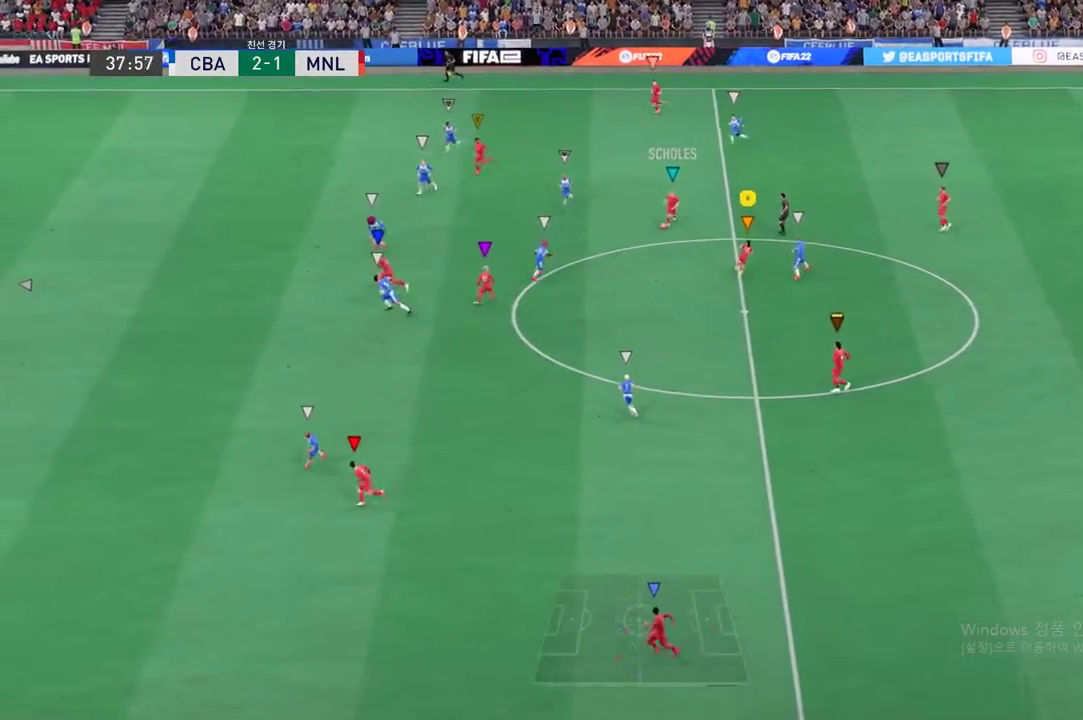
{"buttons": [], "left_stick": "up-right", "events": []}
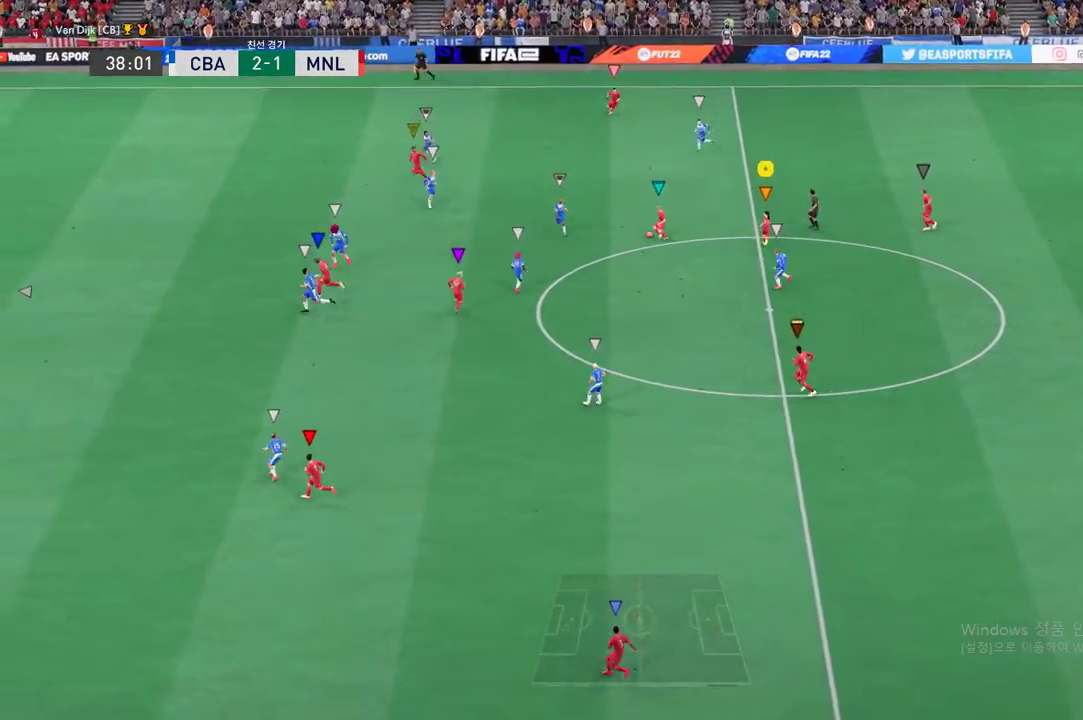
{"buttons": [], "left_stick": "up", "events": [[34, "left_stick", "up"]]}
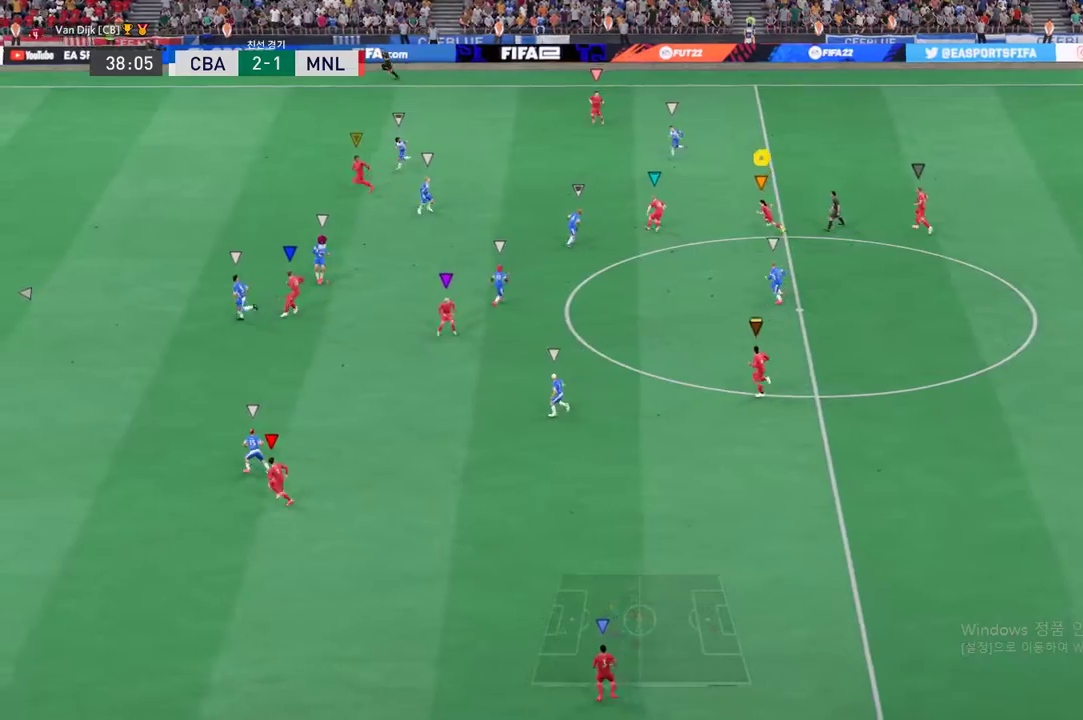
{"buttons": [], "left_stick": "up-right", "events": [[334, "left_stick", "up-right"]]}
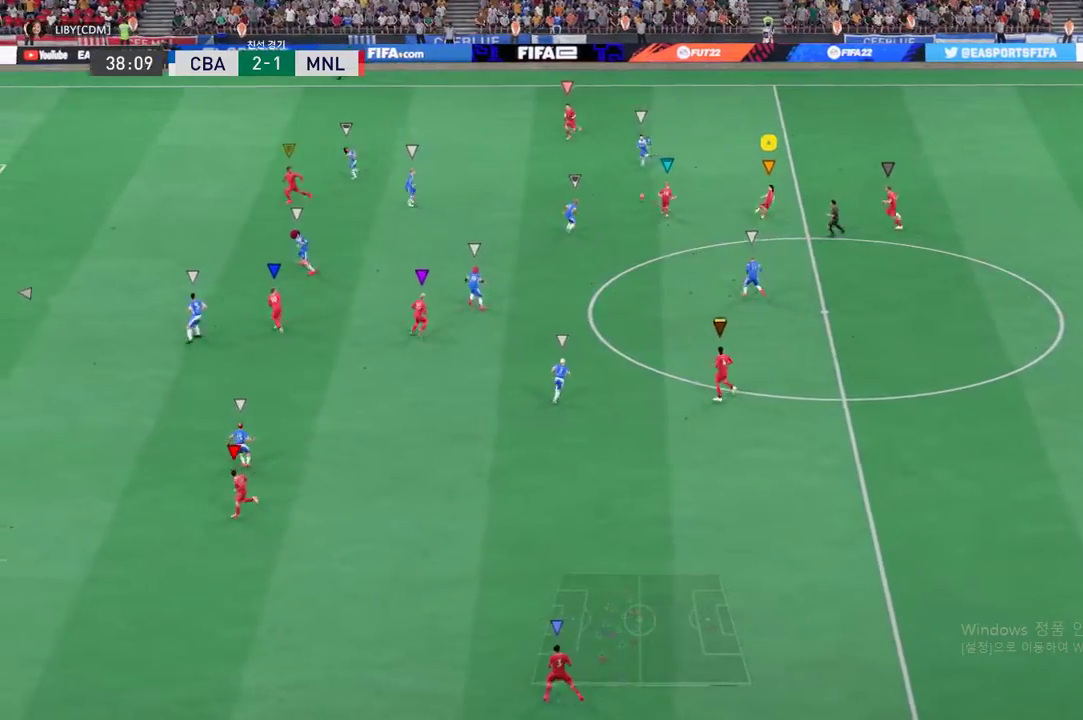
{"buttons": [], "left_stick": "down"}
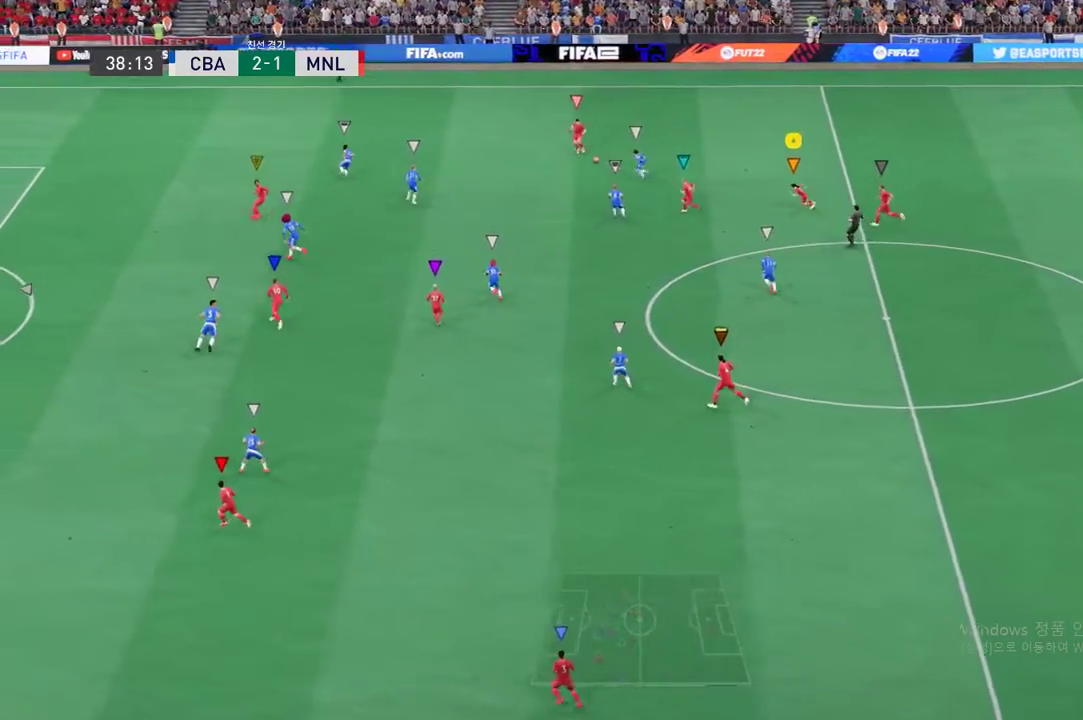
{"buttons": [], "left_stick": "down"}
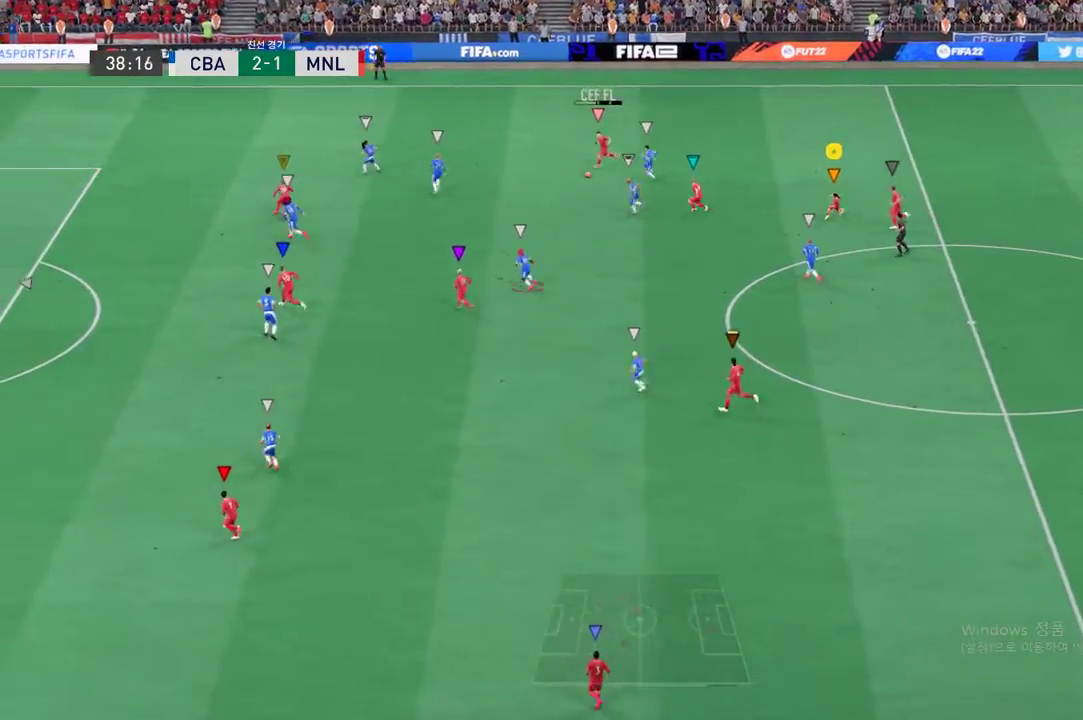
{"buttons": [], "left_stick": "center", "events": [[217, "left_stick", "center"]]}
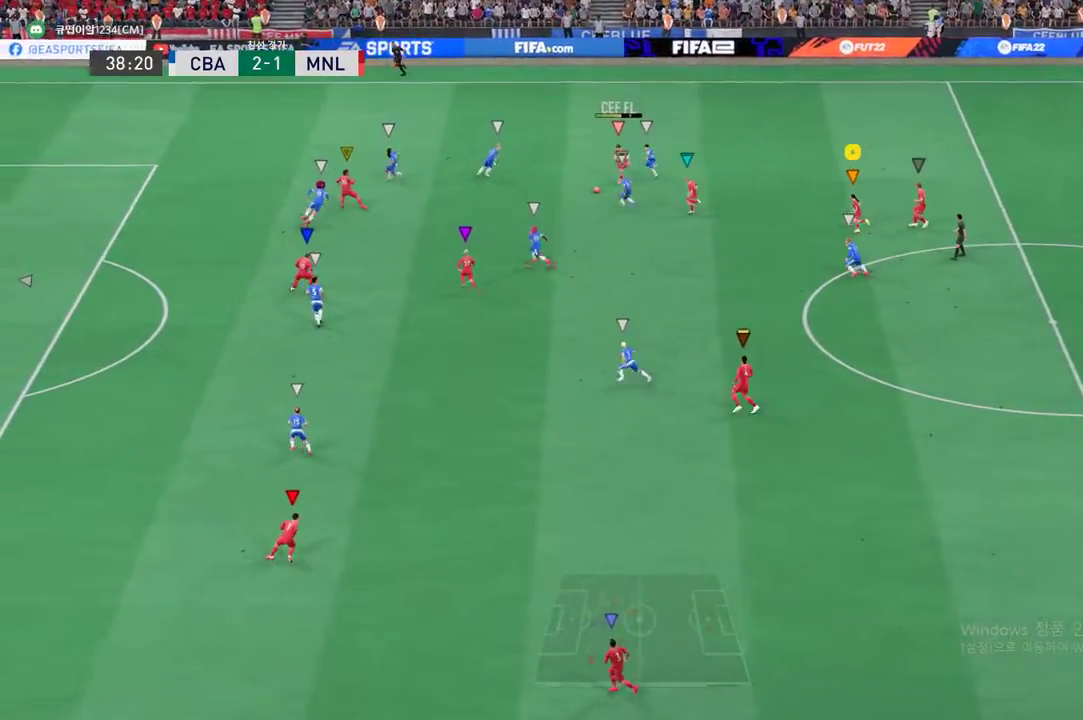
{"buttons": [], "left_stick": "down", "events": [[217, "left_stick", "down"]]}